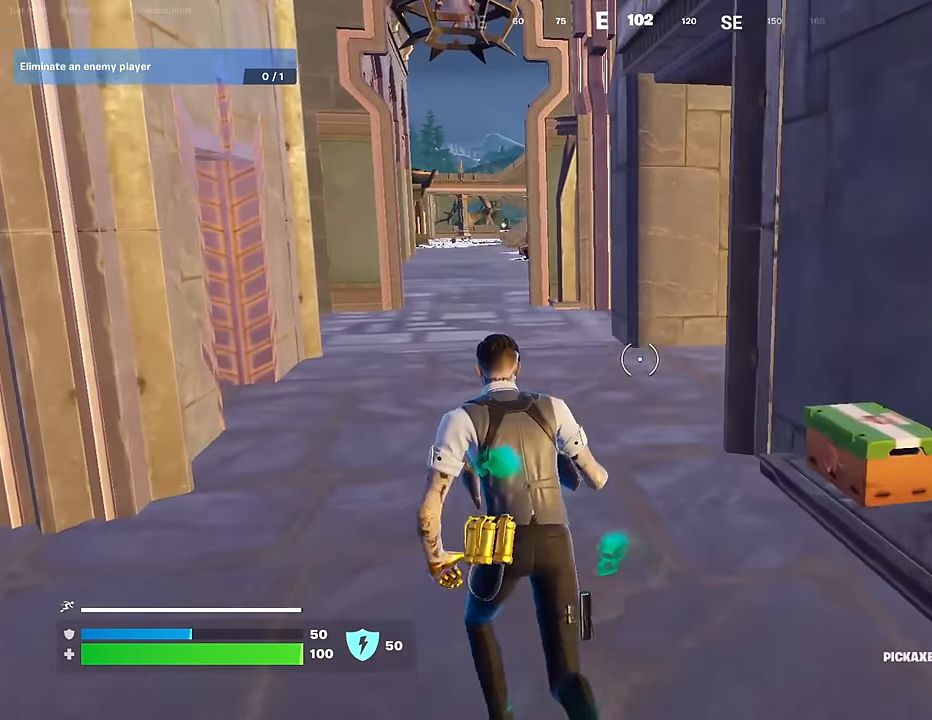
Gameplay with a controller (PlayStation layout); each line is a JSON object with the inputs held at the frame after it. "events" lists button and stick changes between this image and that frame as [ms after this image, input, new state], when the widget could be followed in between.
{"buttons": [], "left_stick": "up-left", "right_stick": "center", "events": [[33, "left_stick", "up"], [50, "L3", "up"], [233, "left_stick", "up-left"], [267, "right_stick", "right"], [400, "right_stick", "center"]]}
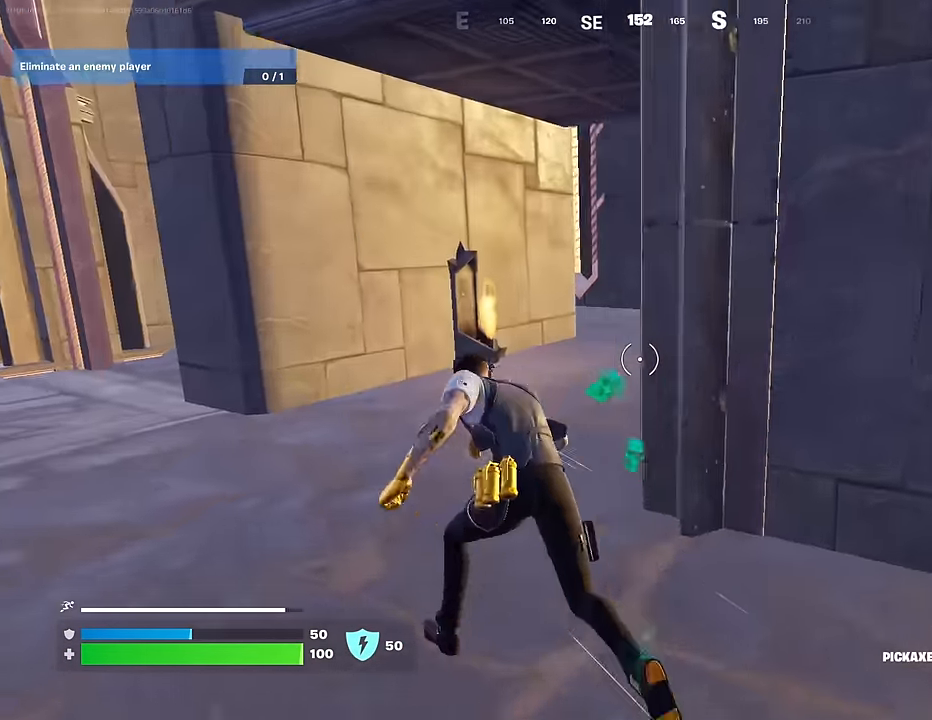
{"buttons": ["R3"], "left_stick": "up-right", "right_stick": "right", "events": [[67, "right_stick", "right"], [467, "left_stick", "up-right"], [483, "R3", "down"]]}
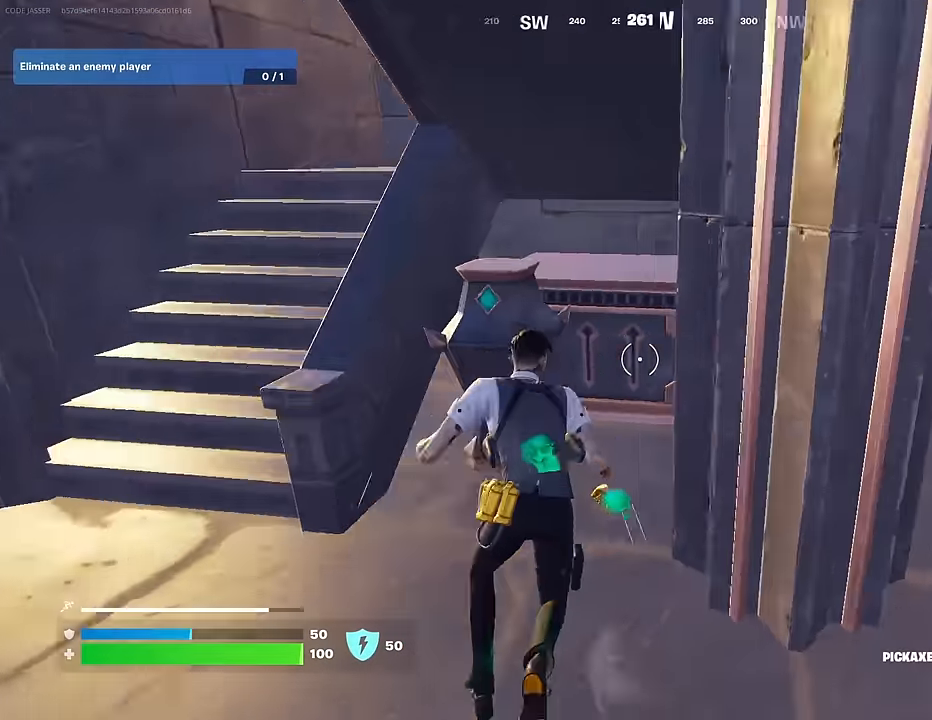
{"buttons": ["R2"], "left_stick": "right", "right_stick": "left", "events": [[33, "R3", "up"], [50, "right_stick", "center"], [117, "R3", "down"], [133, "left_stick", "down-right"], [183, "left_stick", "down"], [217, "R3", "up"], [283, "left_stick", "down-right"], [300, "R2", "down"], [300, "R3", "down"], [333, "right_stick", "right"], [383, "left_stick", "right"], [417, "R3", "up"], [433, "right_stick", "up"], [483, "right_stick", "left"]]}
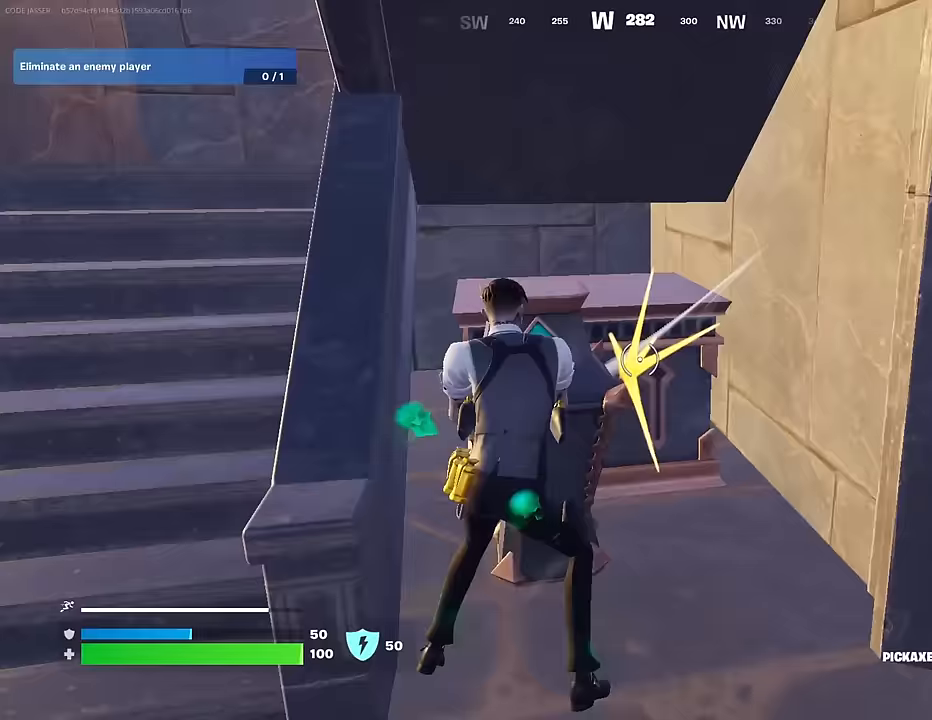
{"buttons": ["R2", "R3"], "left_stick": "up", "right_stick": "down-left", "events": [[67, "right_stick", "center"], [217, "left_stick", "up"], [367, "left_stick", "up-right"], [383, "right_stick", "down-left"], [467, "left_stick", "up"], [500, "R3", "down"]]}
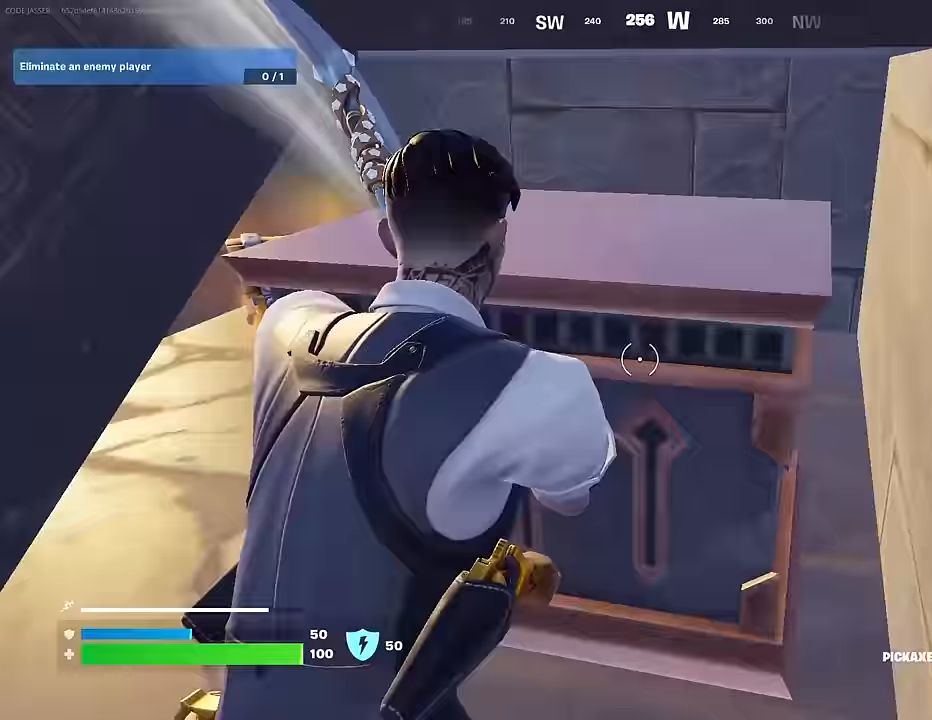
{"buttons": ["R2"], "left_stick": "up-left", "right_stick": "up", "events": [[17, "left_stick", "up-left"], [17, "right_stick", "center"], [83, "R3", "up"], [100, "left_stick", "left"], [100, "right_stick", "up-right"], [200, "right_stick", "center"], [283, "left_stick", "down"], [433, "right_stick", "up"], [450, "left_stick", "up-left"]]}
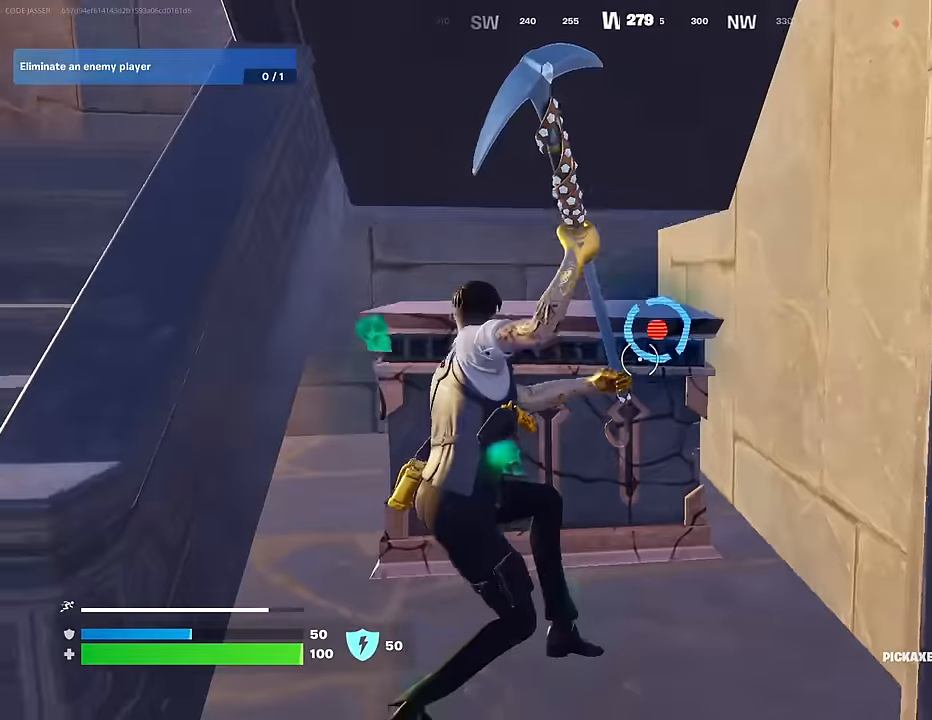
{"buttons": [], "left_stick": "up-right", "right_stick": "center", "events": [[17, "left_stick", "up"], [83, "right_stick", "center"], [150, "L3", "down"], [150, "R2", "up"], [150, "right_stick", "down-left"], [200, "left_stick", "up-right"], [200, "right_stick", "left"], [217, "L3", "up"], [433, "right_stick", "center"]]}
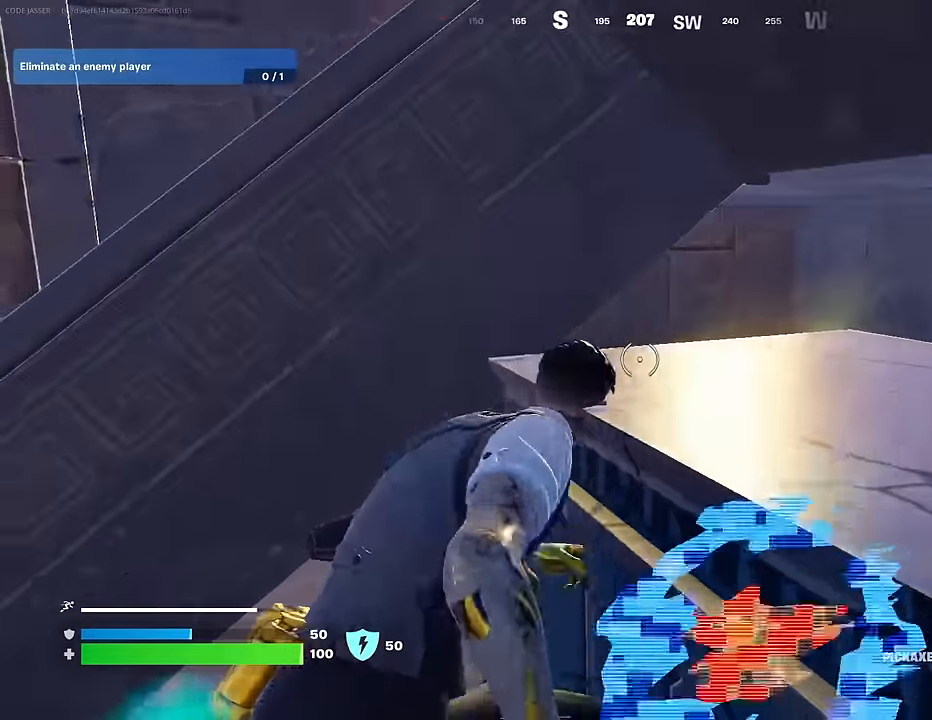
{"buttons": ["R2"], "left_stick": "up-left", "right_stick": "center", "events": [[17, "R3", "down"], [83, "left_stick", "center"], [100, "R3", "up"], [133, "right_stick", "right"], [217, "left_stick", "down-right"], [317, "R2", "down"], [450, "right_stick", "center"], [483, "left_stick", "up-left"]]}
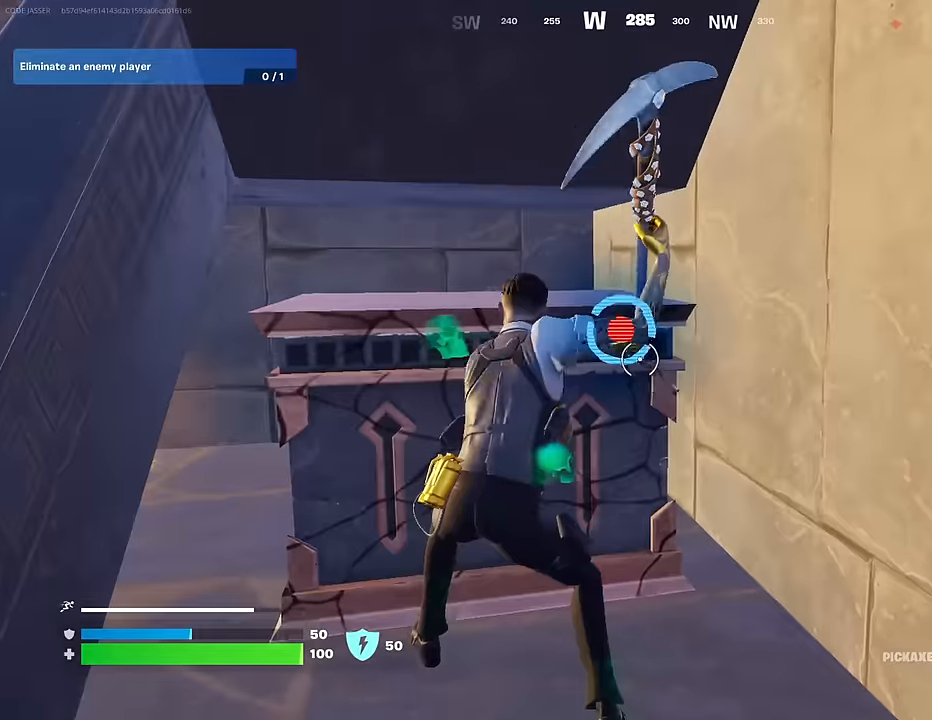
{"buttons": ["R3"], "left_stick": "up", "right_stick": "center", "events": [[67, "right_stick", "left"], [83, "R2", "up"], [167, "left_stick", "up"], [200, "L3", "down"], [267, "L3", "up"], [317, "right_stick", "center"], [500, "R3", "down"]]}
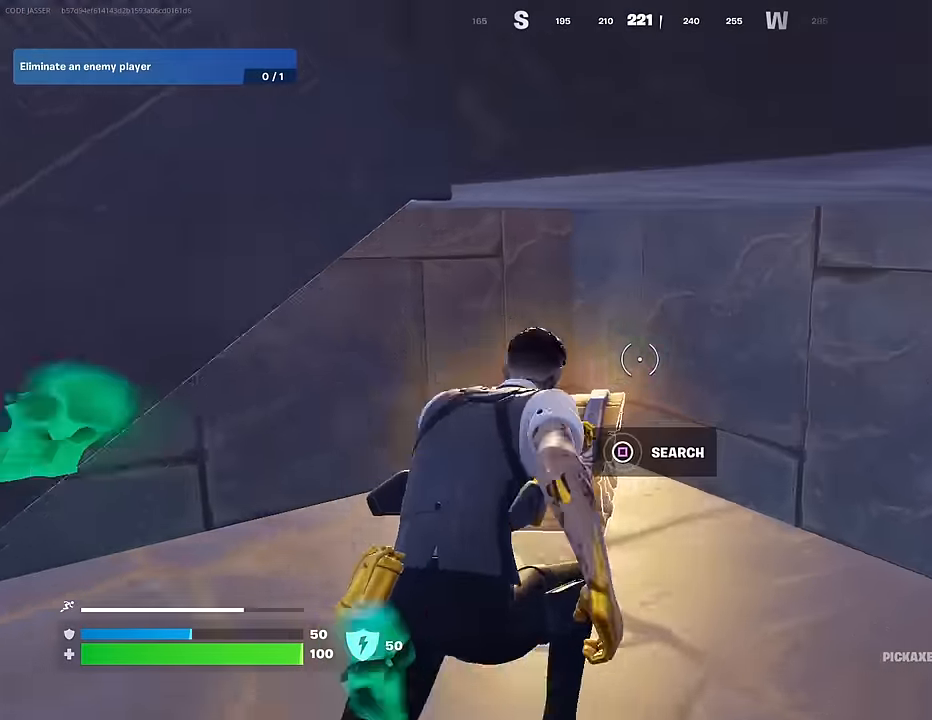
{"buttons": ["SQUARE"], "left_stick": "down-left", "right_stick": "center", "events": [[100, "R3", "up"], [100, "left_stick", "down-left"], [100, "right_stick", "down-left"], [183, "right_stick", "center"], [200, "R3", "down"], [300, "R3", "up"], [317, "right_stick", "left"], [383, "right_stick", "center"], [467, "SQUARE", "down"]]}
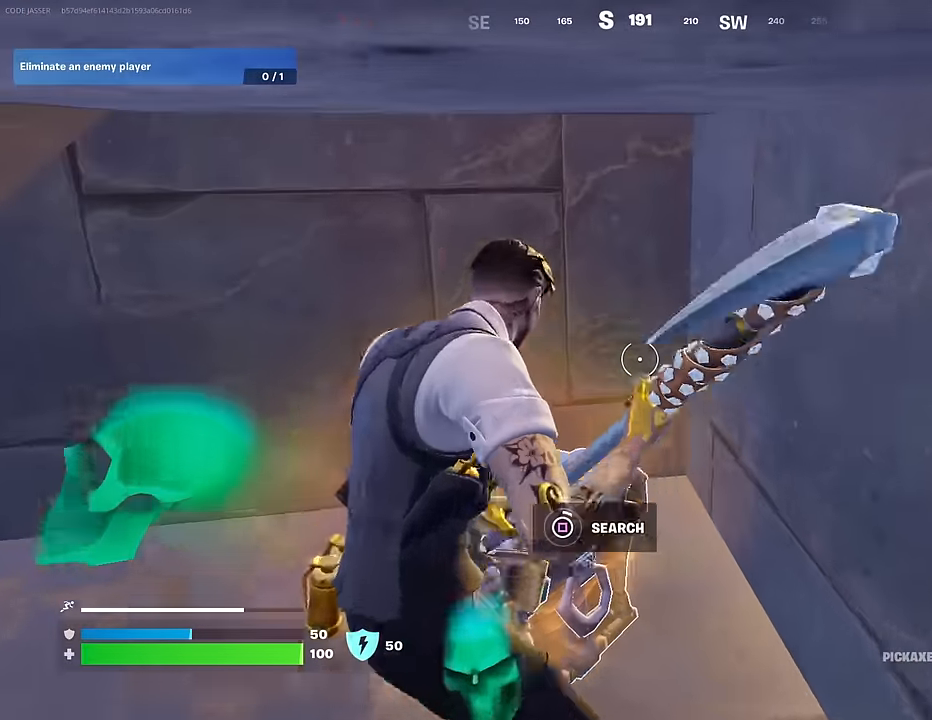
{"buttons": [], "left_stick": "down-left", "right_stick": "down-left", "events": [[50, "SQUARE", "up"], [417, "R3", "down"], [467, "right_stick", "down-left"], [500, "R3", "up"]]}
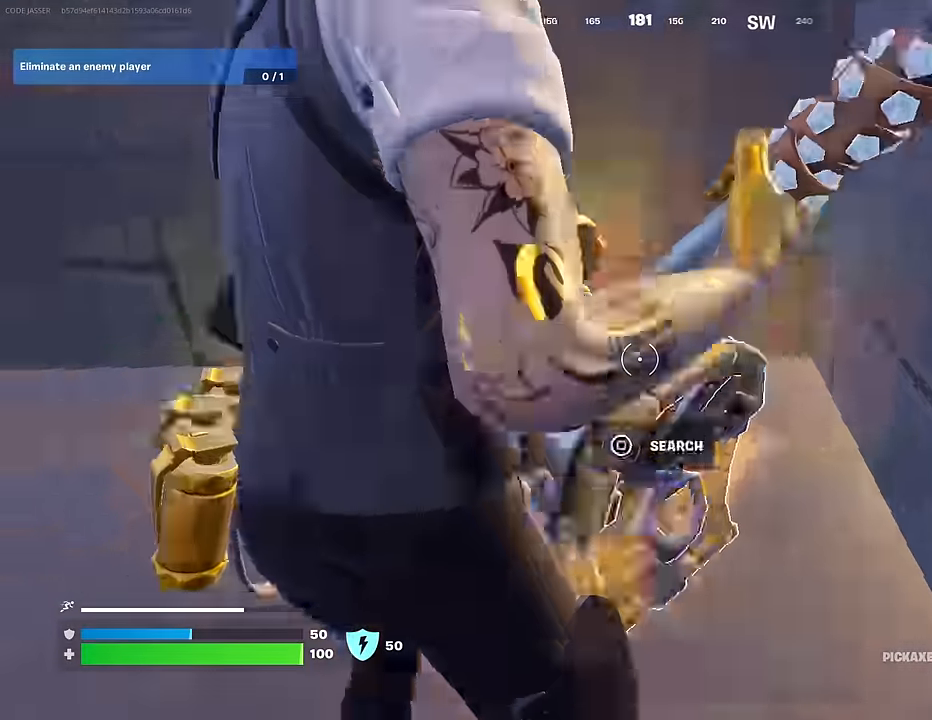
{"buttons": ["SQUARE"], "left_stick": "down-left", "right_stick": "center", "events": [[33, "right_stick", "left"], [83, "right_stick", "center"], [133, "SQUARE", "down"], [167, "left_stick", "left"], [217, "SQUARE", "up"], [233, "right_stick", "left"], [300, "SQUARE", "down"], [317, "left_stick", "down-left"], [317, "right_stick", "center"], [383, "SQUARE", "up"], [483, "SQUARE", "down"]]}
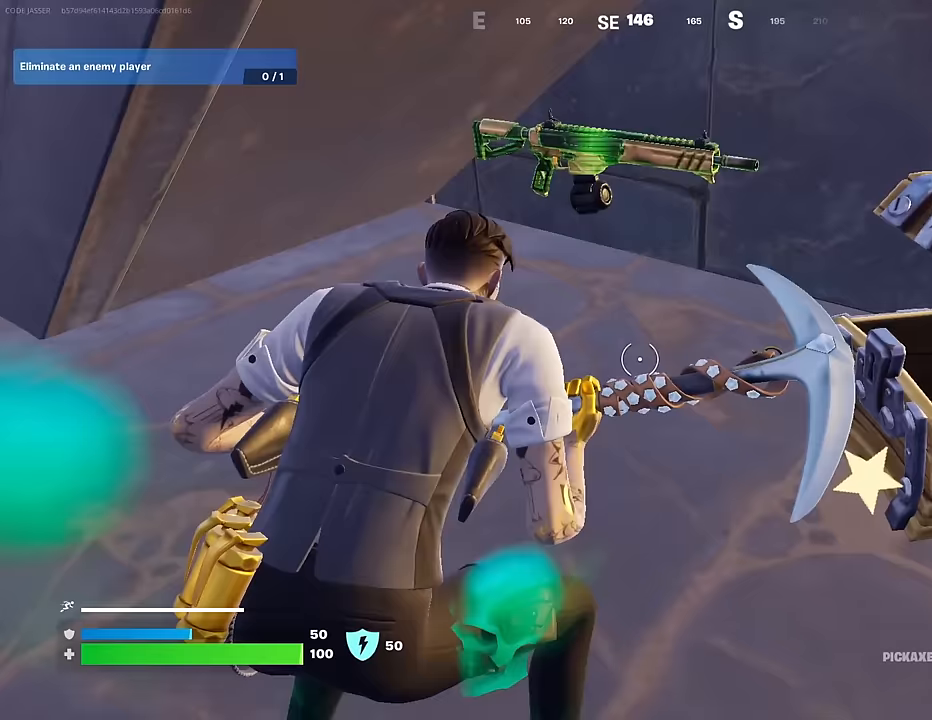
{"buttons": [], "left_stick": "up", "right_stick": "center", "events": [[83, "SQUARE", "up"], [133, "SQUARE", "down"], [217, "SQUARE", "up"], [250, "left_stick", "up-left"], [267, "L3", "down"], [300, "right_stick", "up-left"], [367, "L3", "up"], [500, "left_stick", "up"], [500, "right_stick", "center"]]}
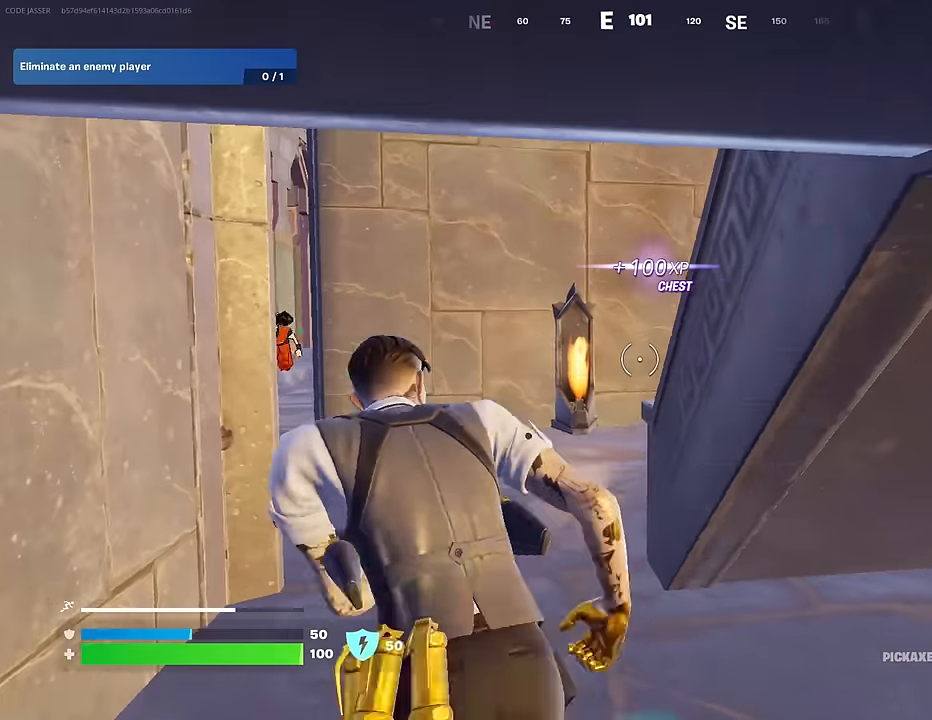
{"buttons": [], "left_stick": "up", "right_stick": "center", "events": [[83, "R1", "down"], [117, "left_stick", "up-right"], [167, "R1", "up"], [200, "right_stick", "left"], [383, "right_stick", "center"], [450, "left_stick", "up"]]}
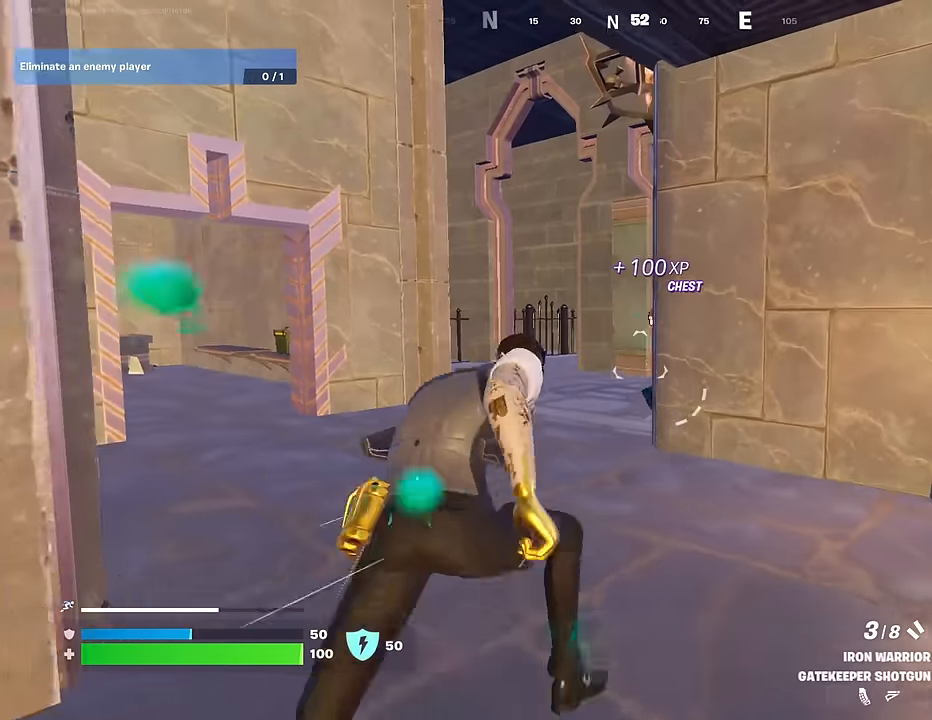
{"buttons": [], "left_stick": "up-left", "right_stick": "right", "events": [[17, "left_stick", "up-left"], [133, "right_stick", "right"], [233, "right_stick", "center"], [367, "right_stick", "right"]]}
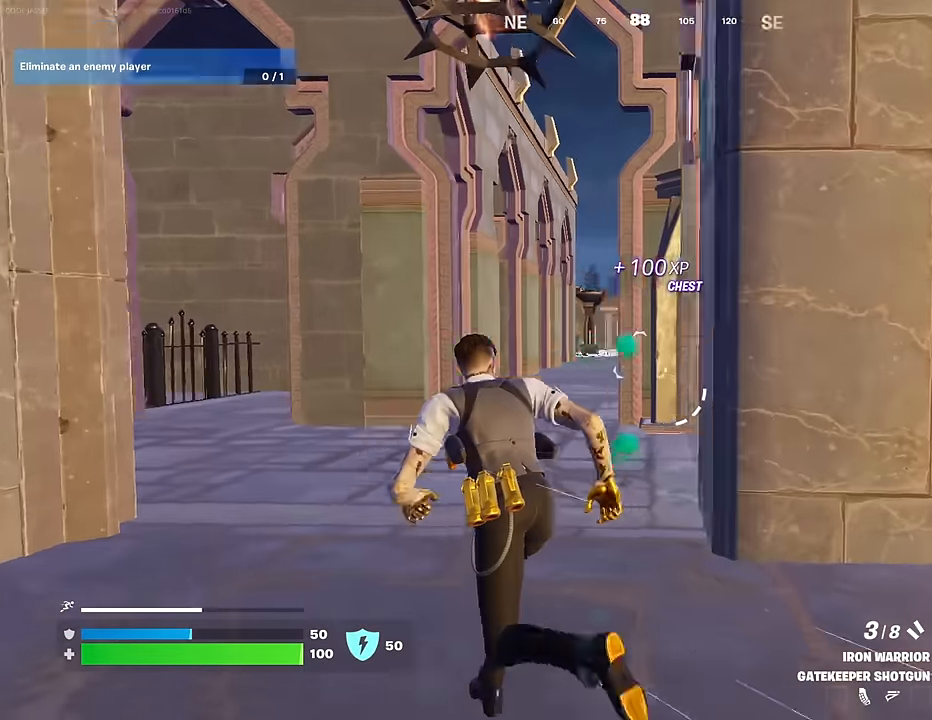
{"buttons": [], "left_stick": "up-left", "right_stick": "right", "events": []}
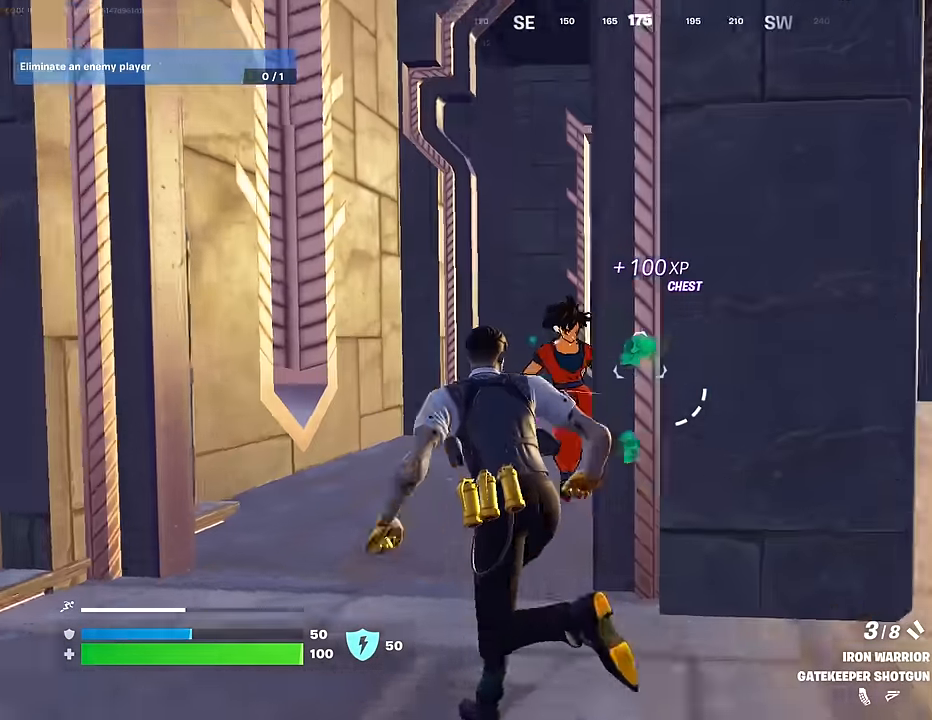
{"buttons": ["R2"], "left_stick": "down-right", "right_stick": "right", "events": [[33, "right_stick", "center"], [217, "L2", "down"], [267, "right_stick", "up-right"], [300, "left_stick", "up-right"], [350, "left_stick", "down-right"], [367, "L2", "up"], [400, "right_stick", "right"], [483, "R2", "down"]]}
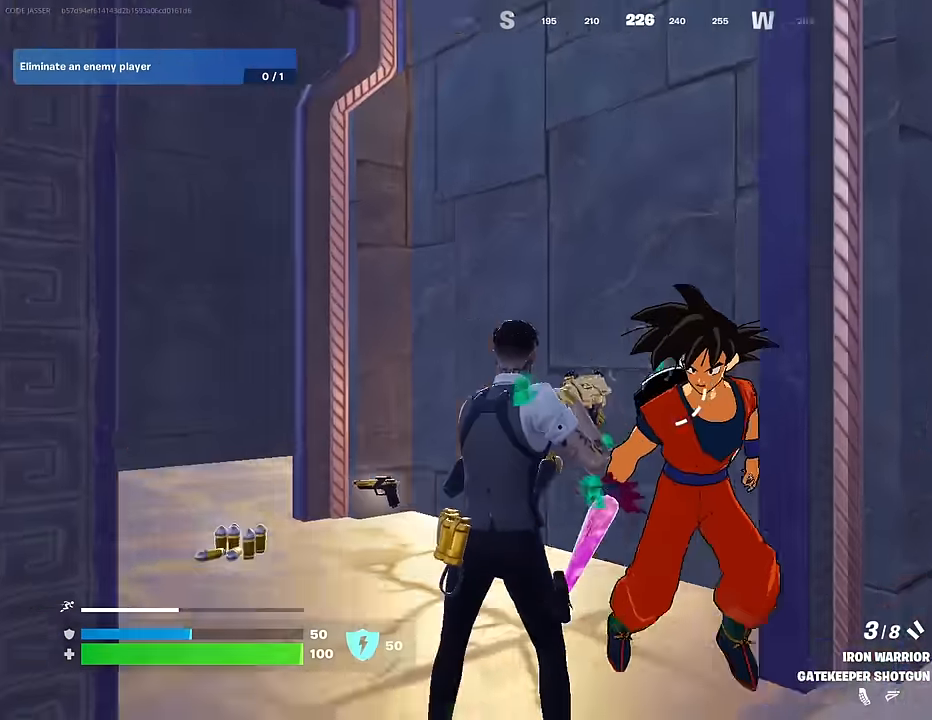
{"buttons": [], "left_stick": "up-right", "right_stick": "right", "events": [[33, "R2", "up"], [83, "right_stick", "down-left"], [150, "R1", "down"], [233, "R1", "up"], [233, "right_stick", "center"], [283, "right_stick", "right"], [383, "left_stick", "up-right"]]}
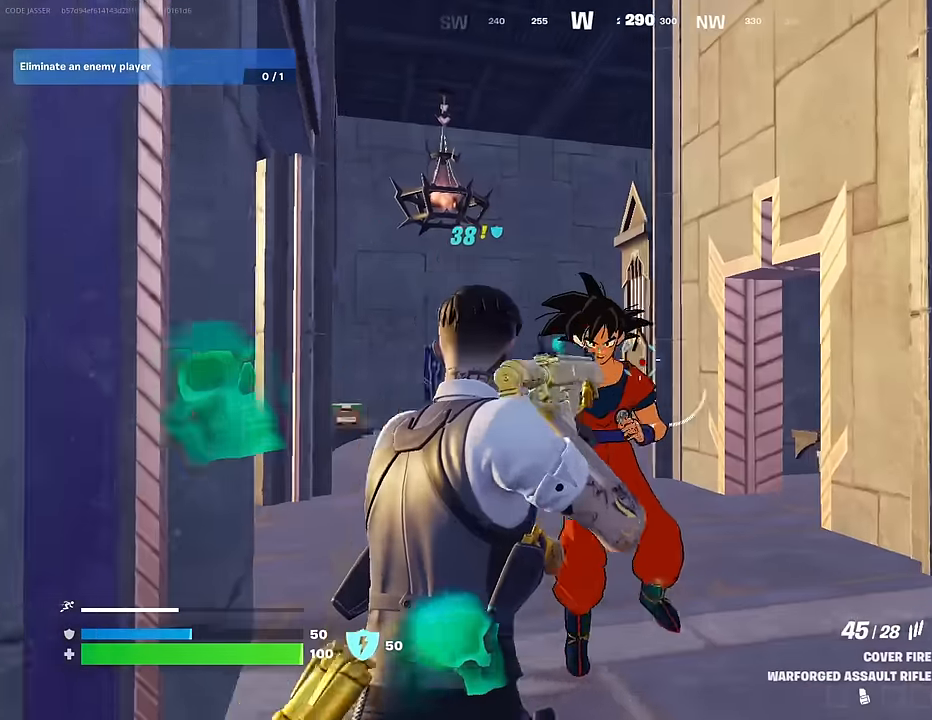
{"buttons": ["R2"], "left_stick": "up", "right_stick": "down-right", "events": [[17, "R2", "down"], [33, "left_stick", "up"], [50, "right_stick", "left"], [117, "right_stick", "center"], [350, "right_stick", "down-right"]]}
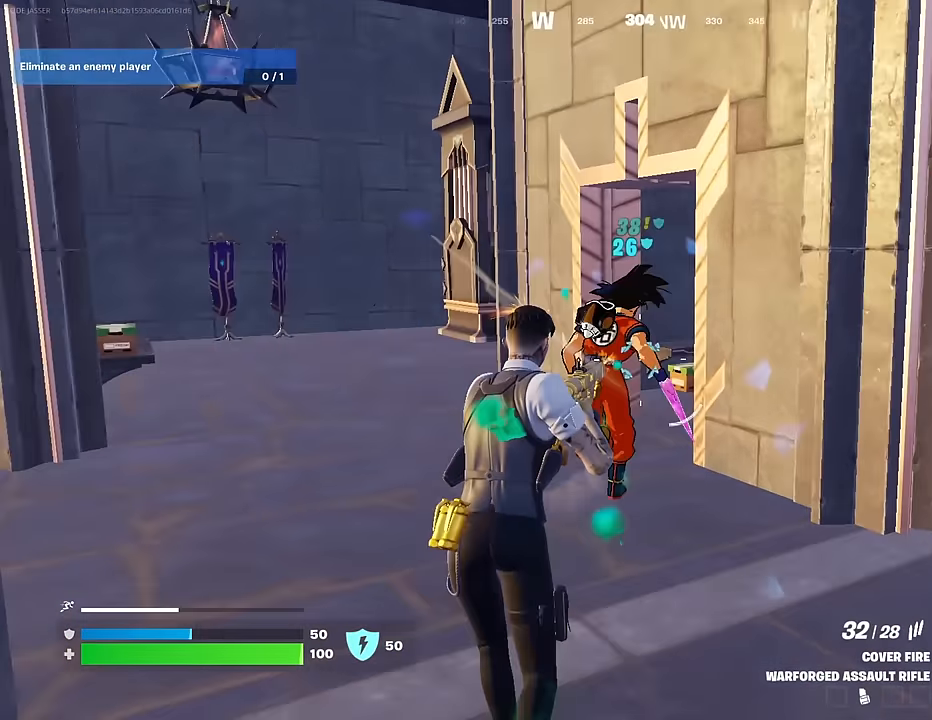
{"buttons": ["R2"], "left_stick": "up-left", "right_stick": "right", "events": [[50, "right_stick", "center"], [200, "right_stick", "right"], [250, "left_stick", "up-left"], [300, "right_stick", "center"], [417, "right_stick", "right"]]}
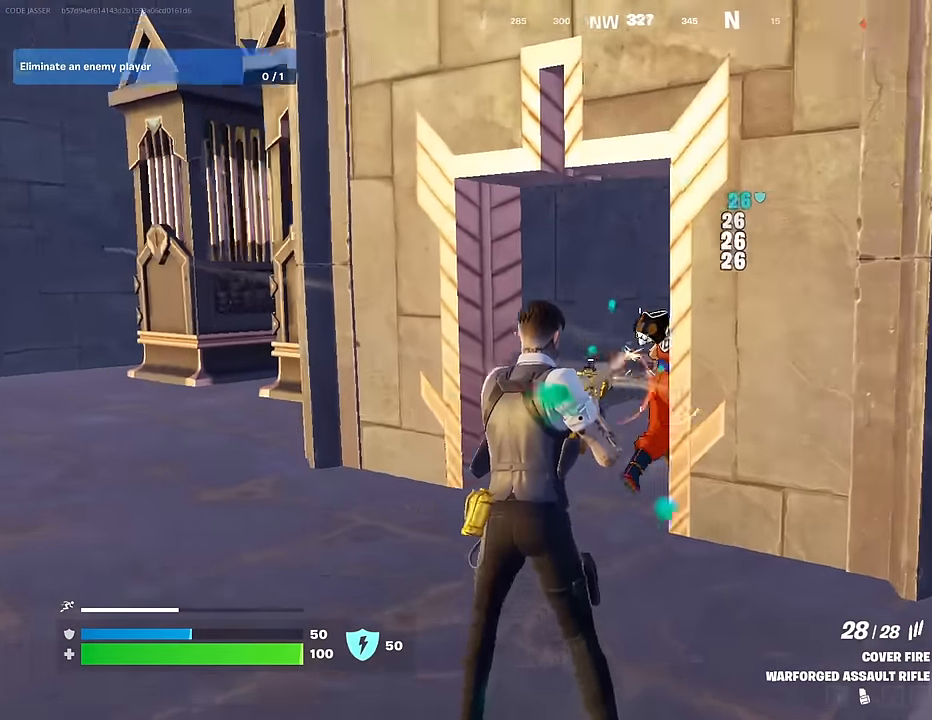
{"buttons": [], "left_stick": "up-left", "right_stick": "center", "events": [[67, "right_stick", "center"], [133, "L3", "down"], [133, "R2", "up"], [183, "right_stick", "right"], [217, "L3", "up"], [233, "left_stick", "up"], [267, "L1", "down"], [317, "L1", "up"], [333, "right_stick", "center"], [417, "left_stick", "up-left"]]}
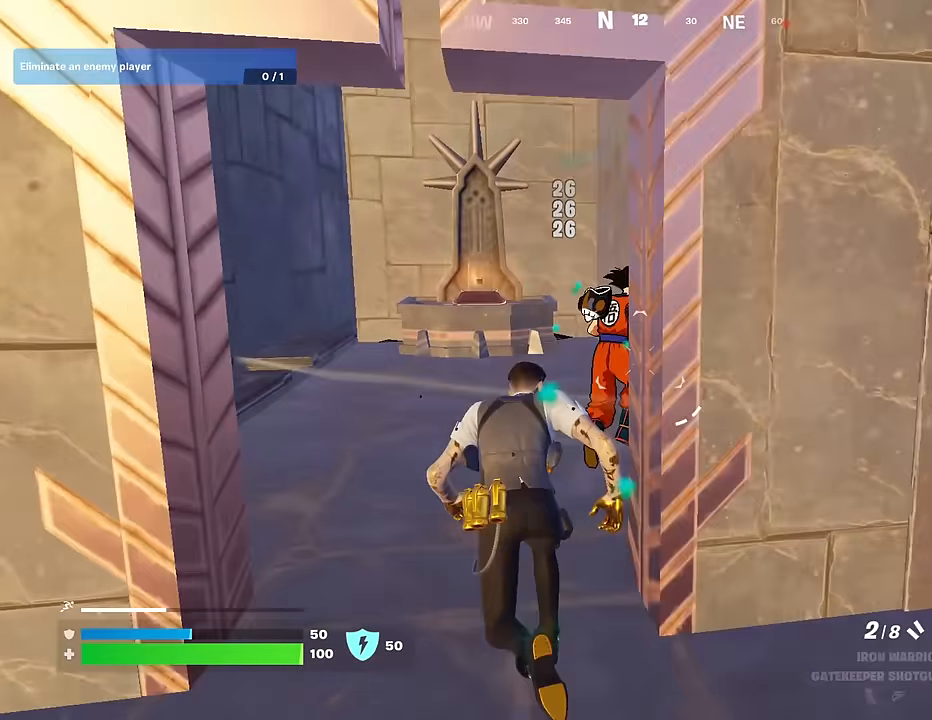
{"buttons": ["R2"], "left_stick": "up-left", "right_stick": "up", "events": [[117, "right_stick", "up-right"], [233, "left_stick", "down-right"], [233, "right_stick", "up-left"], [350, "right_stick", "center"], [383, "left_stick", "up-right"], [450, "right_stick", "up"], [467, "left_stick", "up-left"], [483, "R2", "down"]]}
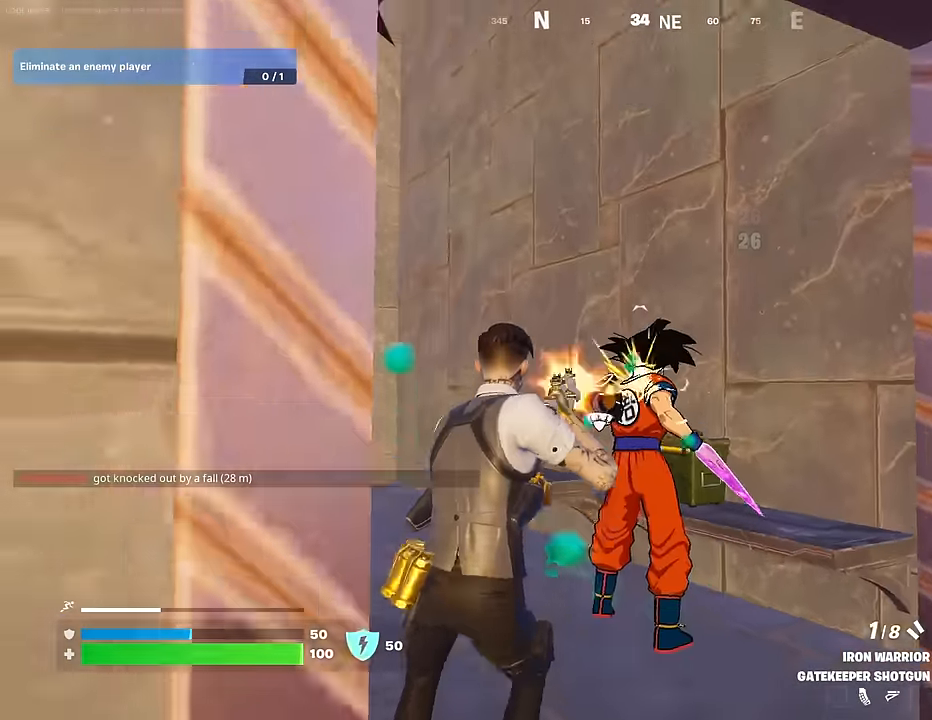
{"buttons": ["TRIANGLE"], "left_stick": "up", "right_stick": "center", "events": [[33, "R2", "up"], [50, "right_stick", "down-left"], [133, "R1", "down"], [150, "right_stick", "left"], [217, "R1", "up"], [233, "left_stick", "up"], [300, "right_stick", "center"], [417, "L1", "down"], [467, "TRIANGLE", "down"], [500, "L1", "up"]]}
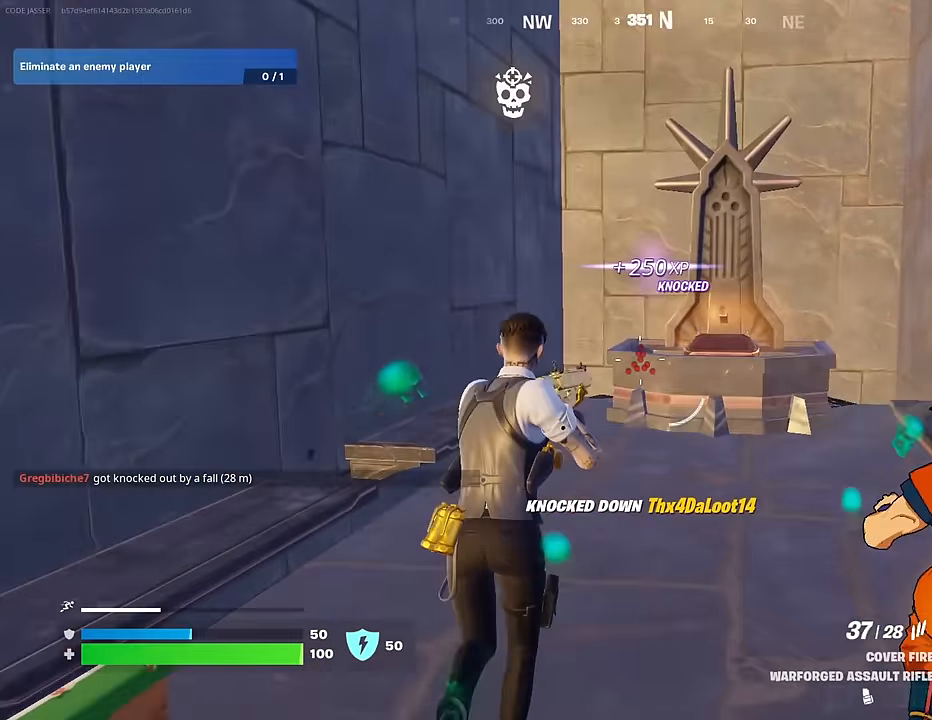
{"buttons": ["R2"], "left_stick": "up", "right_stick": "center", "events": [[17, "TRIANGLE", "up"], [17, "left_stick", "up-right"], [50, "right_stick", "down-left"], [150, "right_stick", "center"], [367, "right_stick", "right"], [433, "left_stick", "up"], [450, "R2", "down"], [483, "right_stick", "center"]]}
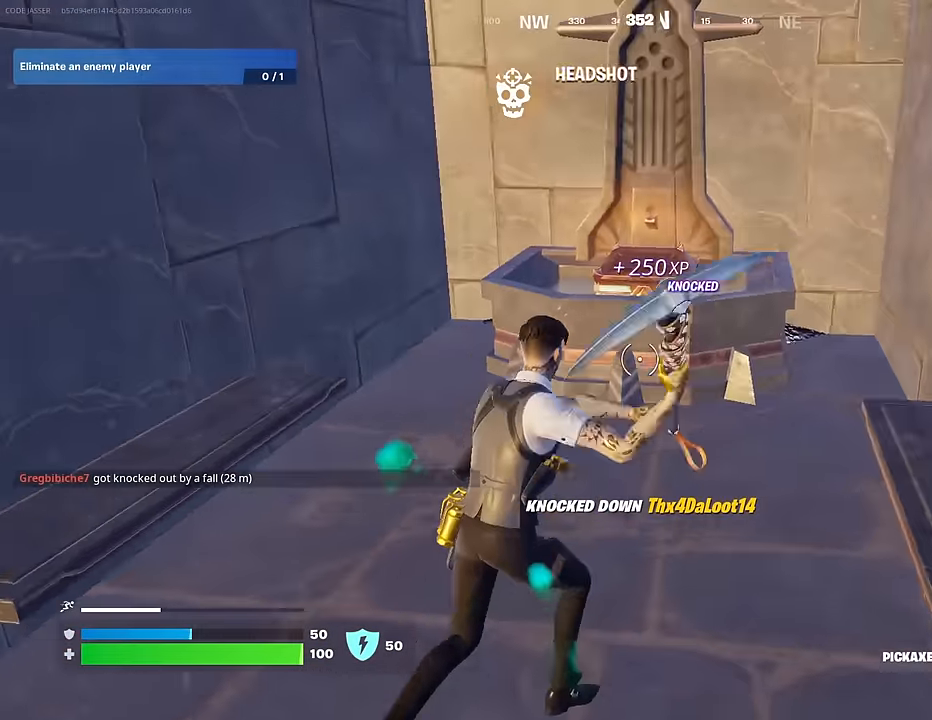
{"buttons": ["R2"], "left_stick": "down-right", "right_stick": "center", "events": [[50, "left_stick", "up-left"], [317, "left_stick", "center"], [367, "left_stick", "up-right"], [500, "left_stick", "down-right"]]}
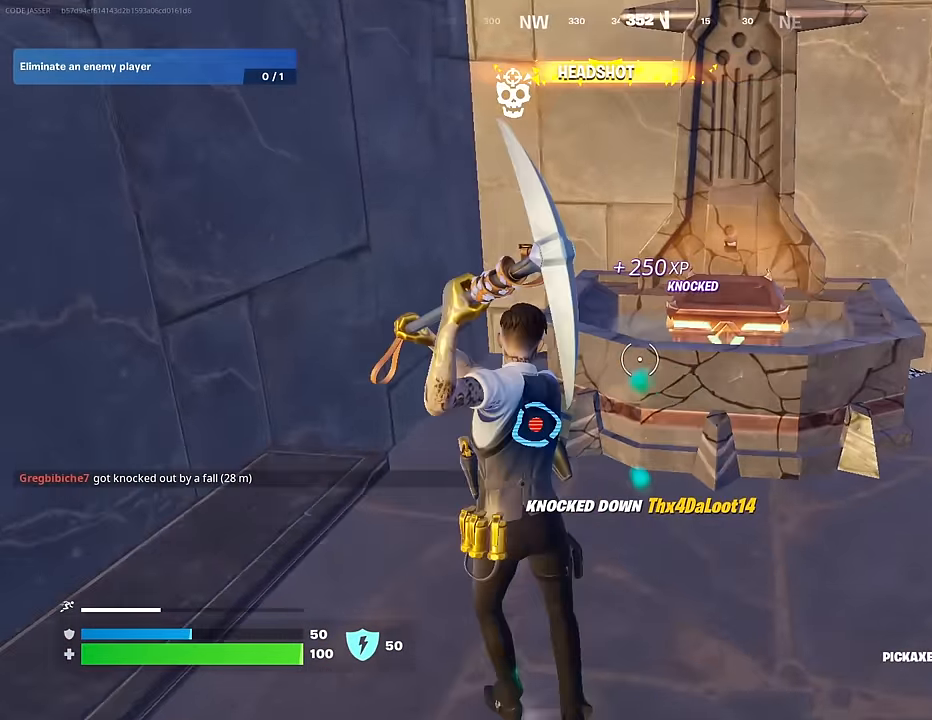
{"buttons": [], "left_stick": "up-left", "right_stick": "center", "events": [[33, "right_stick", "down-left"], [67, "left_stick", "down"], [167, "right_stick", "up-right"], [250, "R2", "up"], [283, "right_stick", "center"], [433, "left_stick", "up-left"]]}
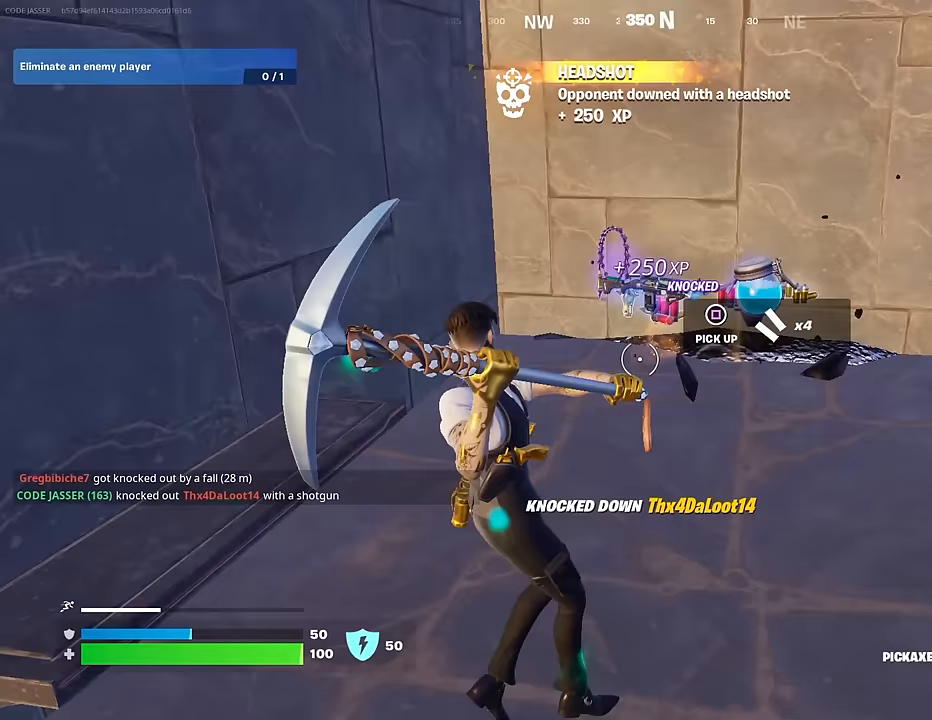
{"buttons": [], "left_stick": "up-left", "right_stick": "center", "events": [[167, "left_stick", "up-right"], [200, "right_stick", "down"], [300, "right_stick", "right"], [367, "right_stick", "center"], [433, "SQUARE", "down"], [467, "left_stick", "up-left"], [500, "SQUARE", "up"]]}
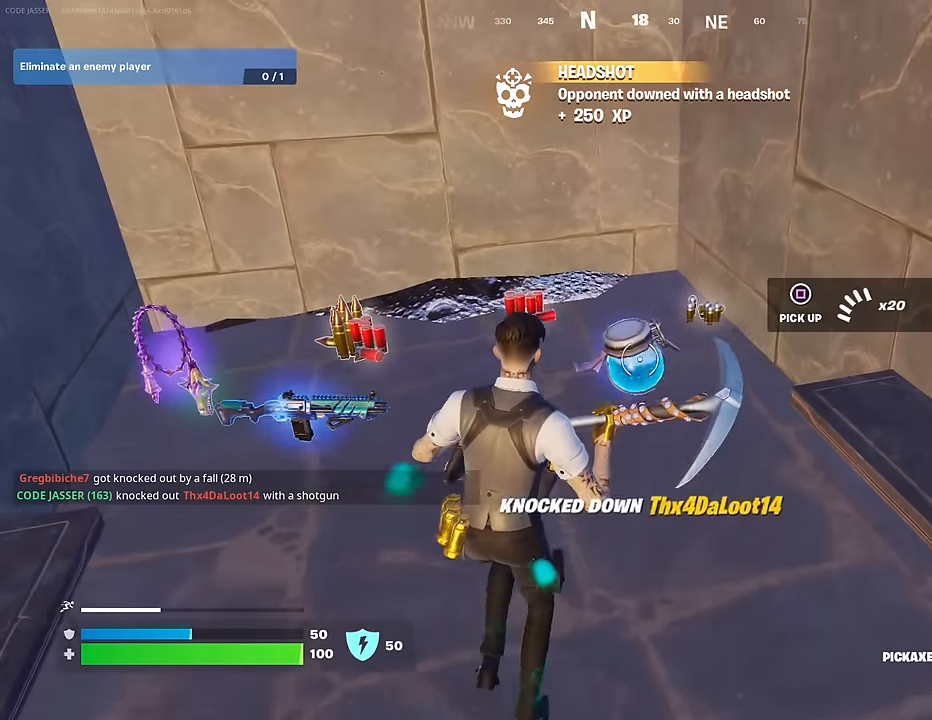
{"buttons": ["L3"], "left_stick": "up-left", "right_stick": "right", "events": [[17, "left_stick", "left"], [167, "left_stick", "up-left"], [200, "right_stick", "left"], [350, "right_stick", "right"], [383, "L3", "down"]]}
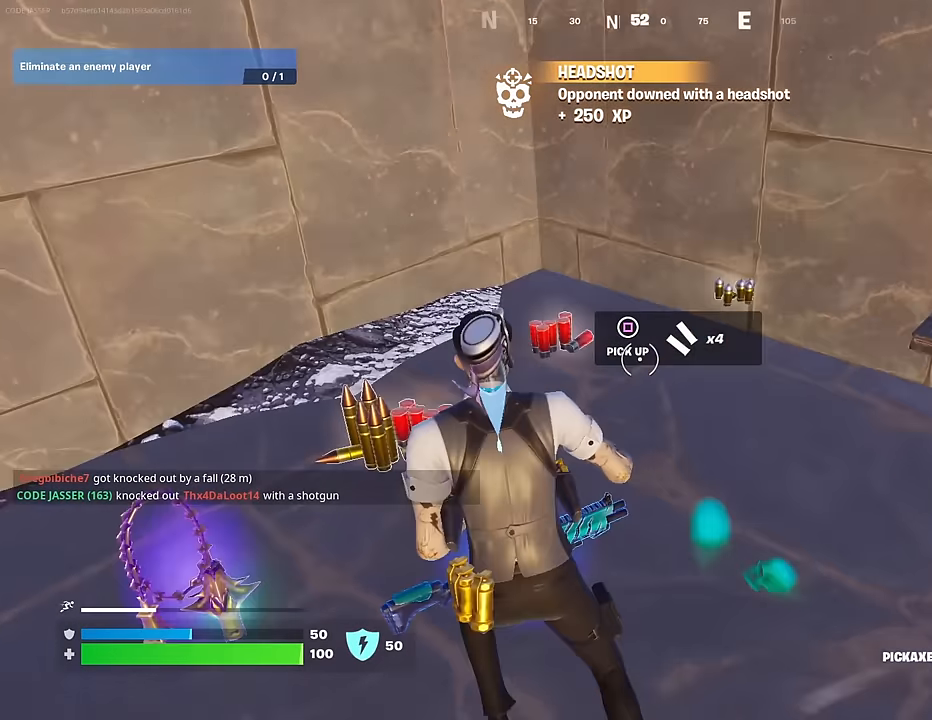
{"buttons": [], "left_stick": "right", "right_stick": "right", "events": [[17, "L3", "up"], [167, "left_stick", "up"], [483, "left_stick", "right"]]}
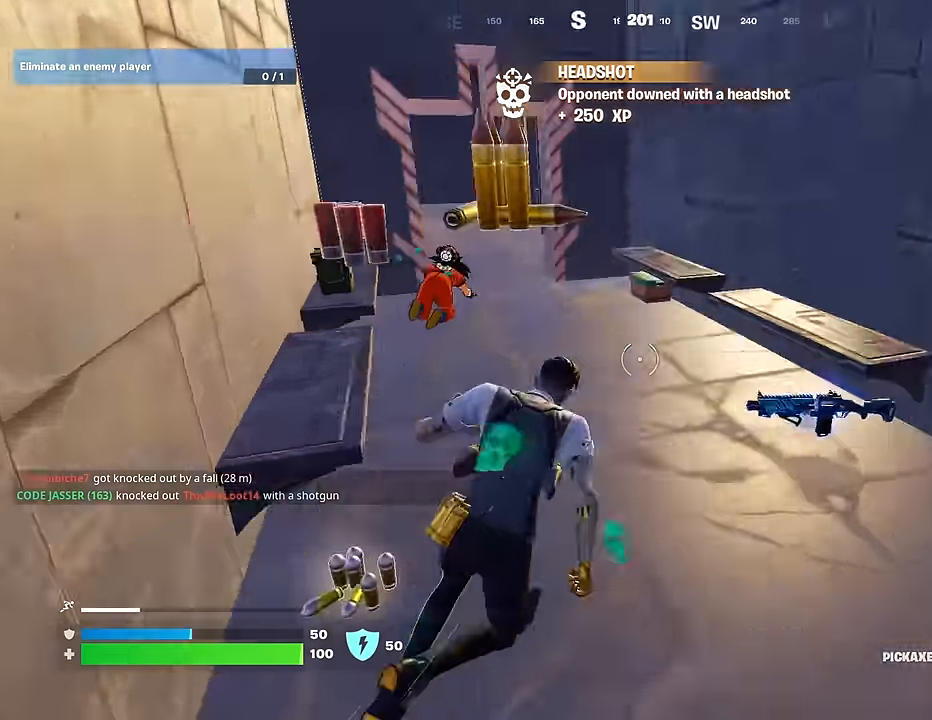
{"buttons": [], "left_stick": "up-right", "right_stick": "left", "events": [[33, "R1", "down"], [100, "right_stick", "center"], [117, "R1", "up"], [300, "left_stick", "up-right"], [400, "right_stick", "left"]]}